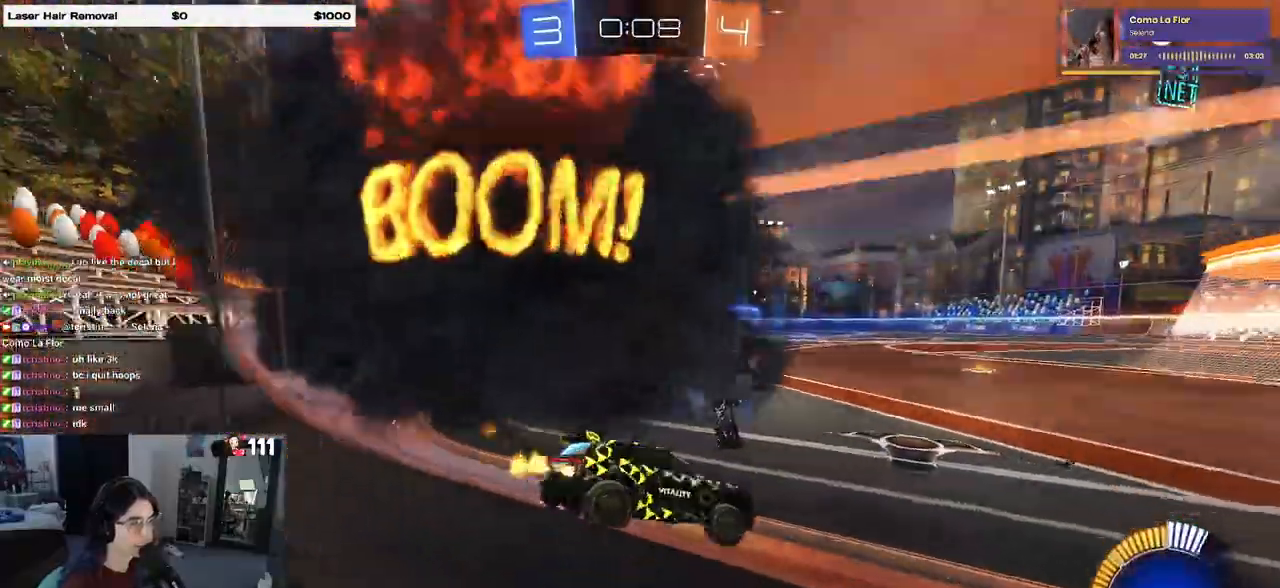
Gameplay with a controller (PlayStation layout); each line is a JSON object with the inputs held at the frame after it. "events" lists button and stick changes between this image and that frame as [ms after this image, input, new state], when the widget could be followed in between.
{"buttons": ["R2"], "left_stick": "center", "right_stick": "center", "events": [[467, "left_stick", "center"], [500, "R1", "up"]]}
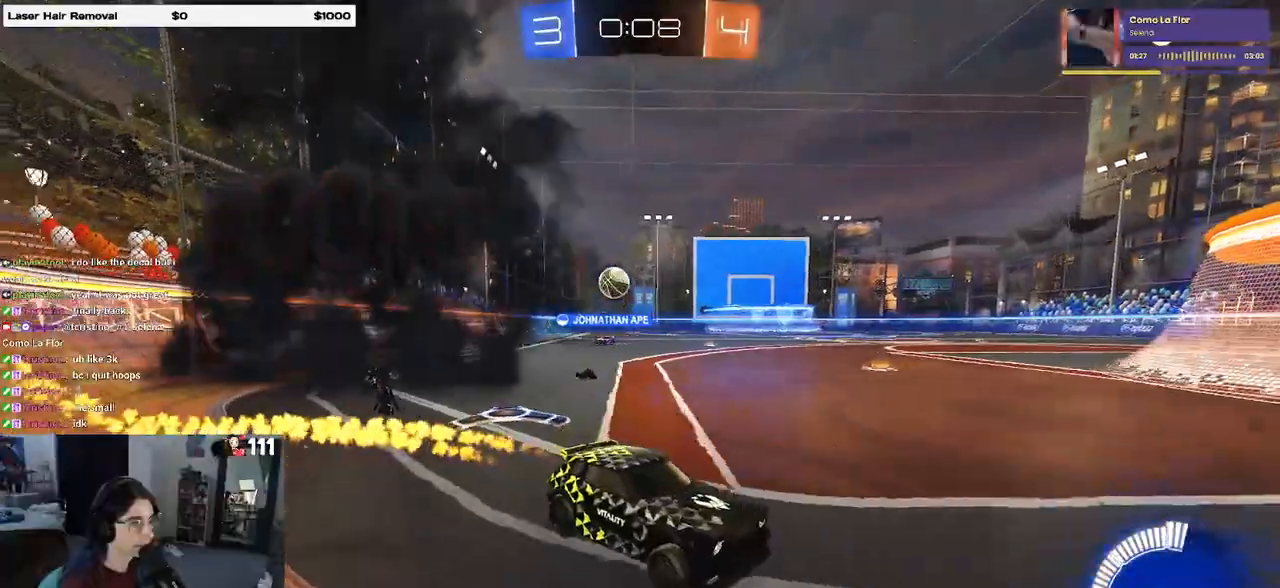
{"buttons": ["R2"], "left_stick": "left", "right_stick": "center", "events": [[167, "left_stick", "right"], [283, "left_stick", "center"], [333, "left_stick", "left"]]}
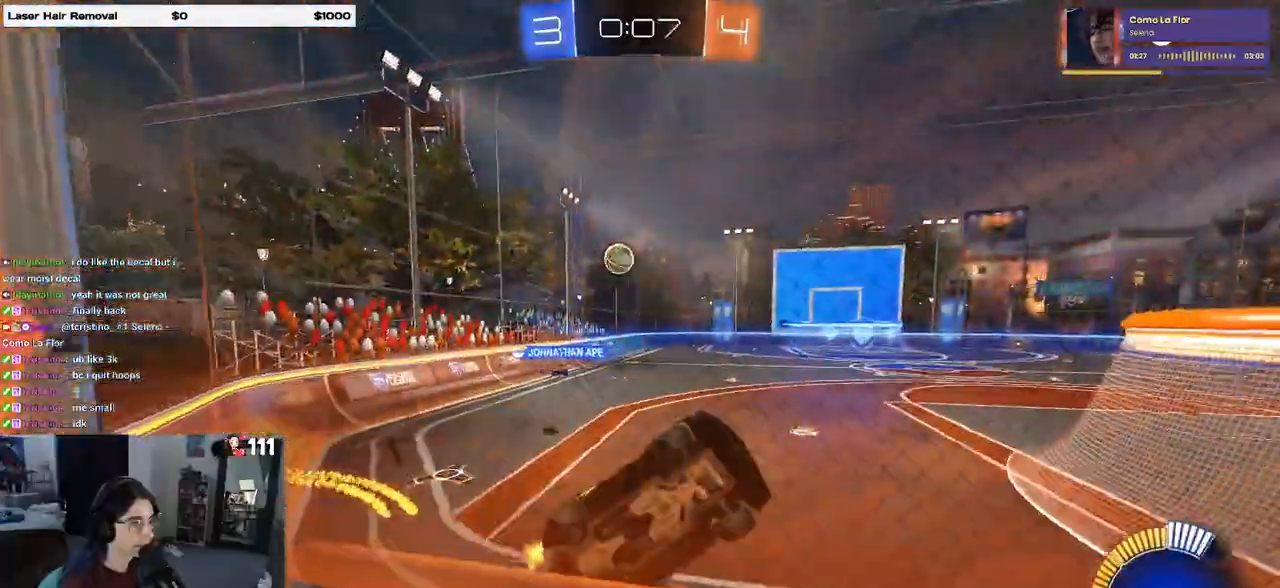
{"buttons": ["R1", "R2"], "left_stick": "left", "right_stick": "center"}
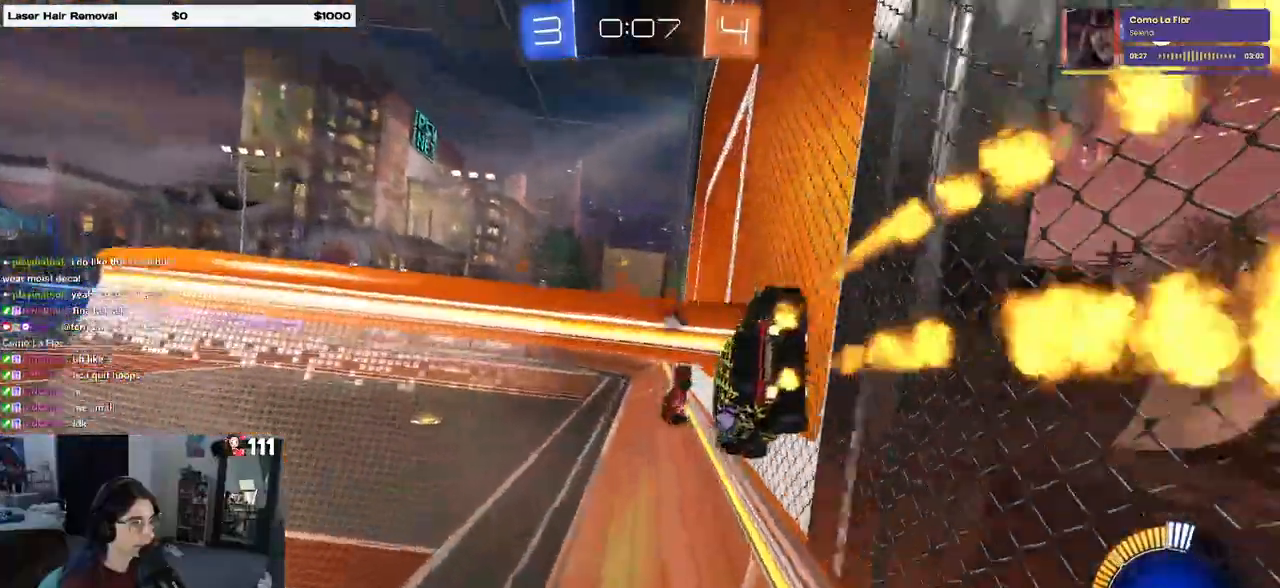
{"buttons": ["R1", "R2"], "left_stick": "left", "right_stick": "center", "events": [[50, "left_stick", "center"], [117, "left_stick", "right"], [150, "R2", "up"], [200, "R2", "down"], [317, "left_stick", "left"]]}
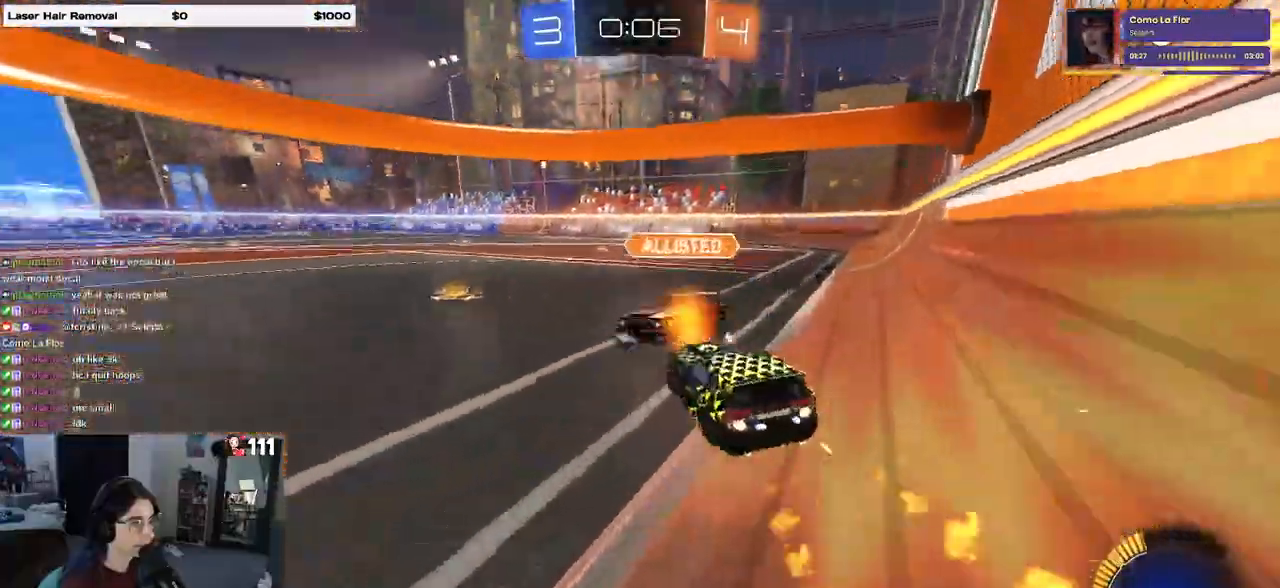
{"buttons": ["R1", "R2"], "left_stick": "left", "right_stick": "center", "events": [[33, "left_stick", "center"], [100, "left_stick", "right"], [500, "left_stick", "left"]]}
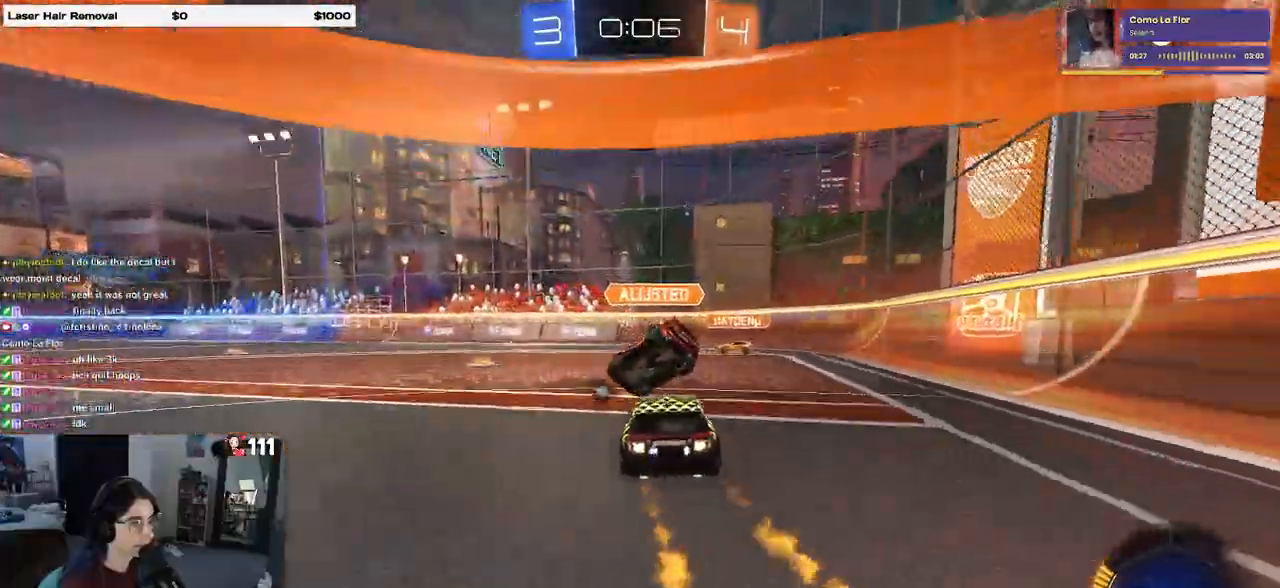
{"buttons": ["R1", "R2"], "left_stick": "left", "right_stick": "center", "events": [[133, "left_stick", "right"], [433, "left_stick", "left"]]}
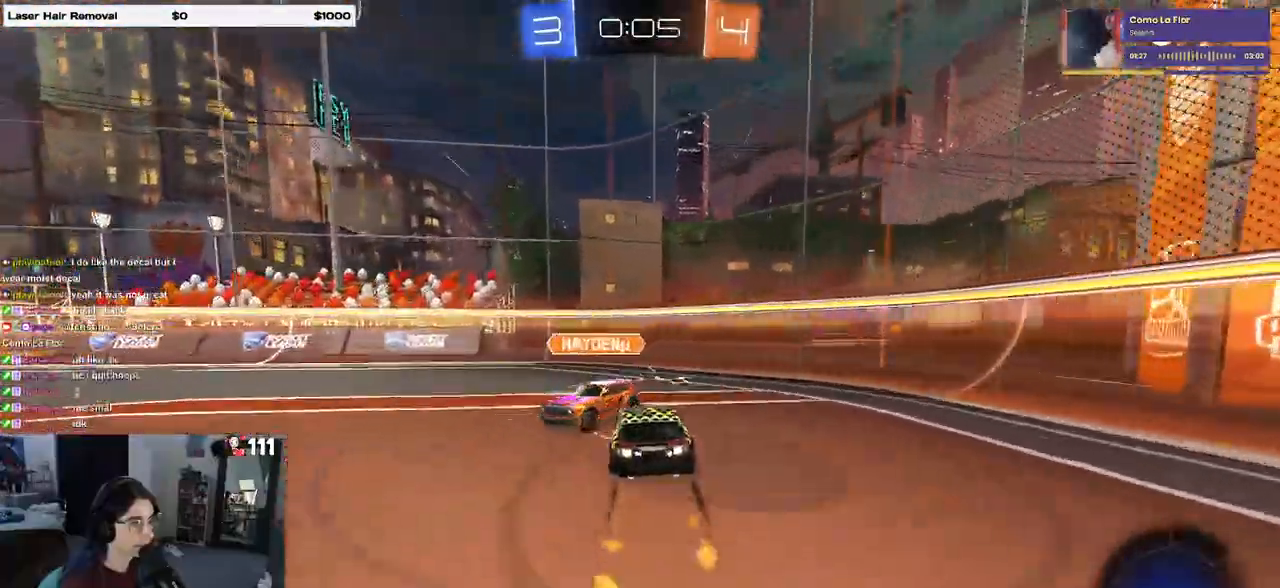
{"buttons": ["R2"], "left_stick": "left", "right_stick": "center", "events": [[183, "TRIANGLE", "down"], [283, "R1", "up"], [300, "TRIANGLE", "up"]]}
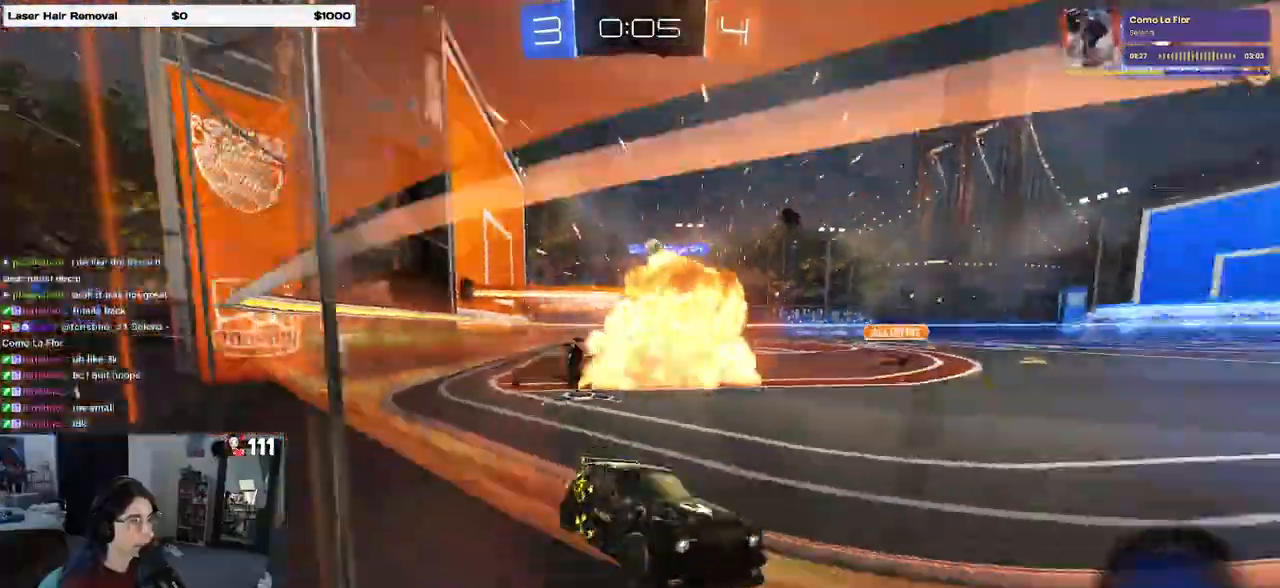
{"buttons": ["R2"], "left_stick": "center", "right_stick": "center", "events": [[50, "SQUARE", "down"], [167, "SQUARE", "up"], [483, "left_stick", "center"]]}
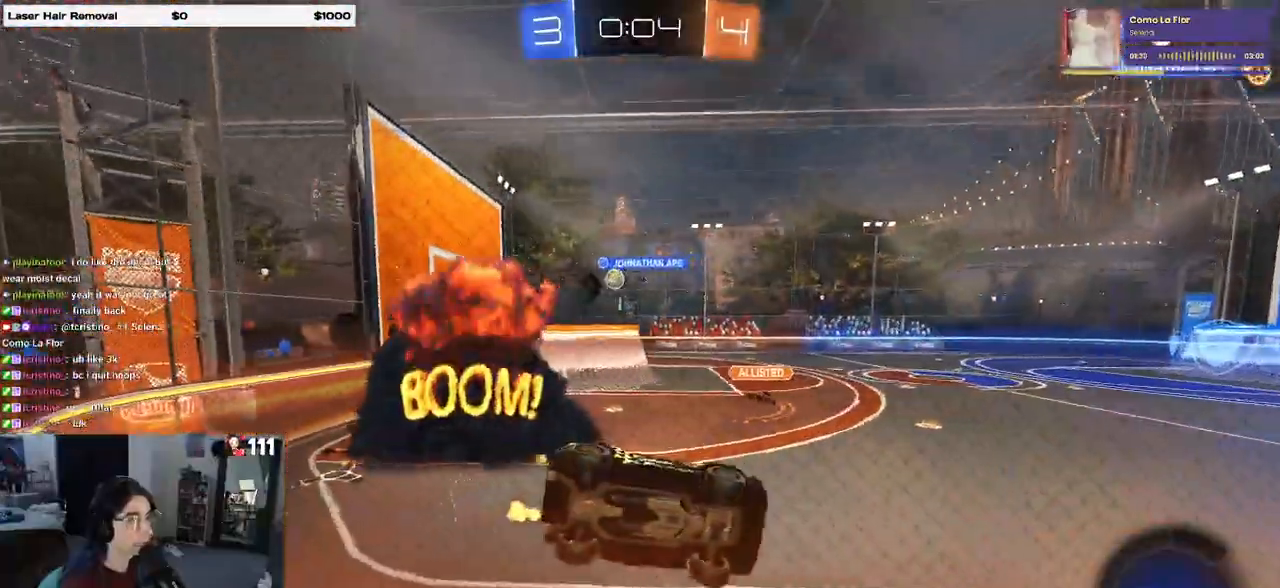
{"buttons": ["R2"], "left_stick": "center", "right_stick": "center", "events": [[67, "left_stick", "left"], [183, "left_stick", "center"]]}
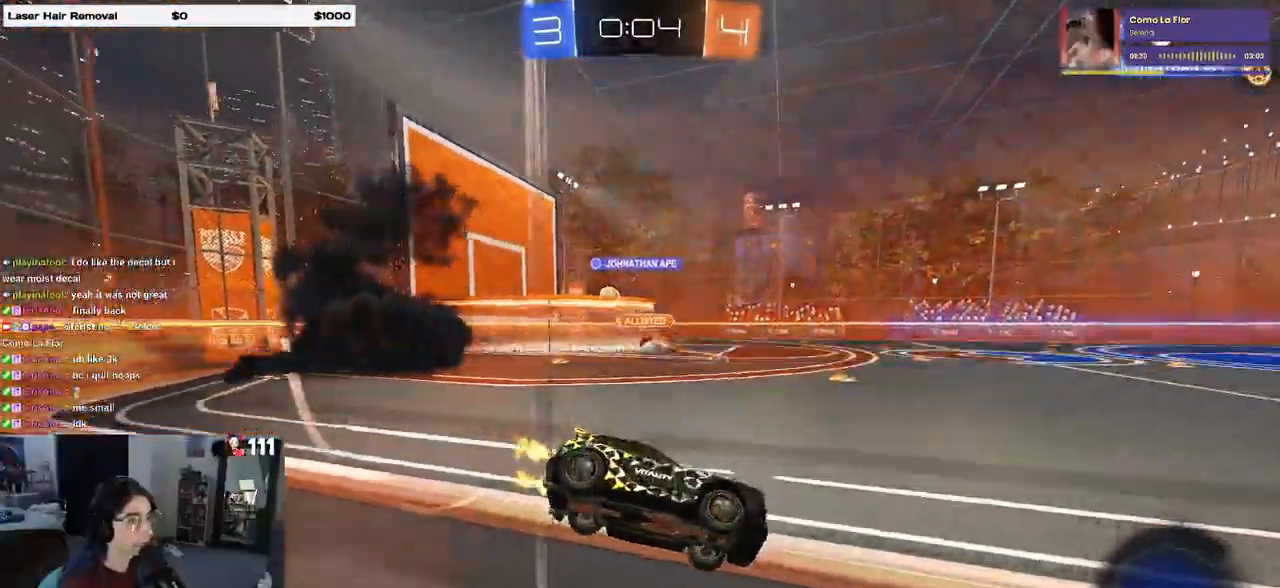
{"buttons": [], "left_stick": "center", "right_stick": "center", "events": [[317, "R2", "up"]]}
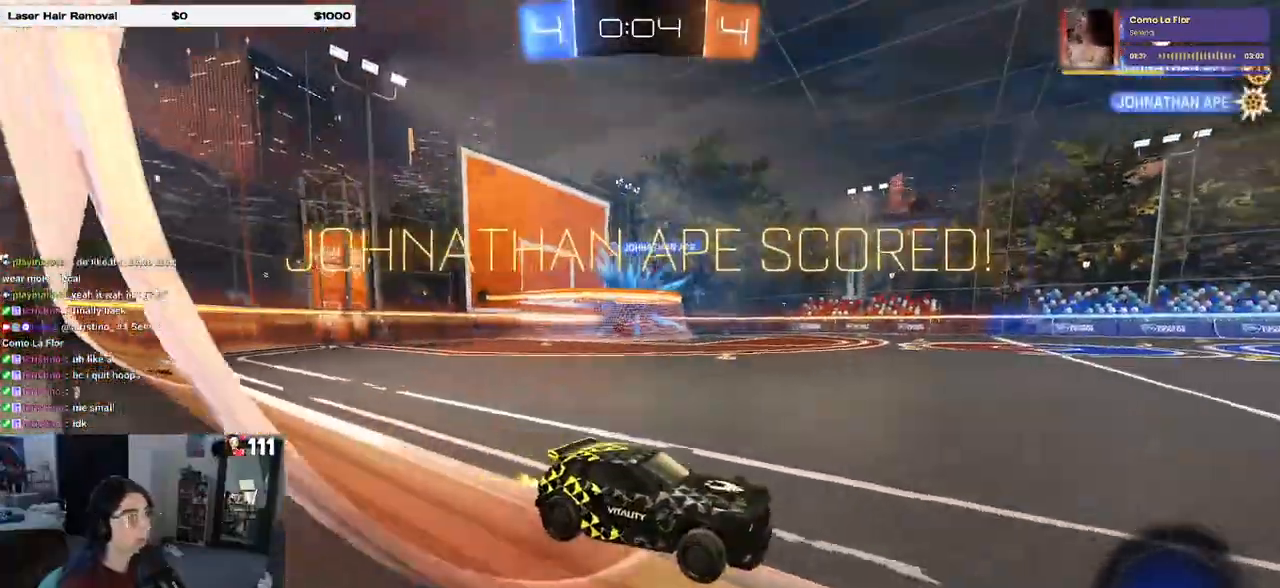
{"buttons": [], "left_stick": "center", "right_stick": "center", "events": []}
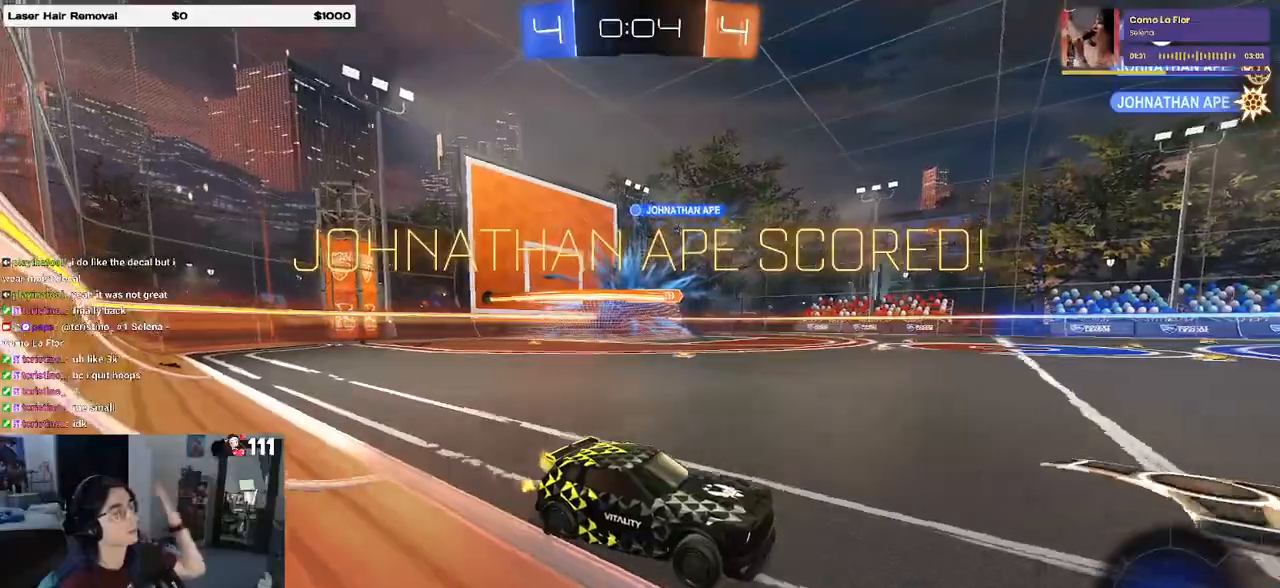
{"buttons": [], "left_stick": "center", "right_stick": "center", "events": []}
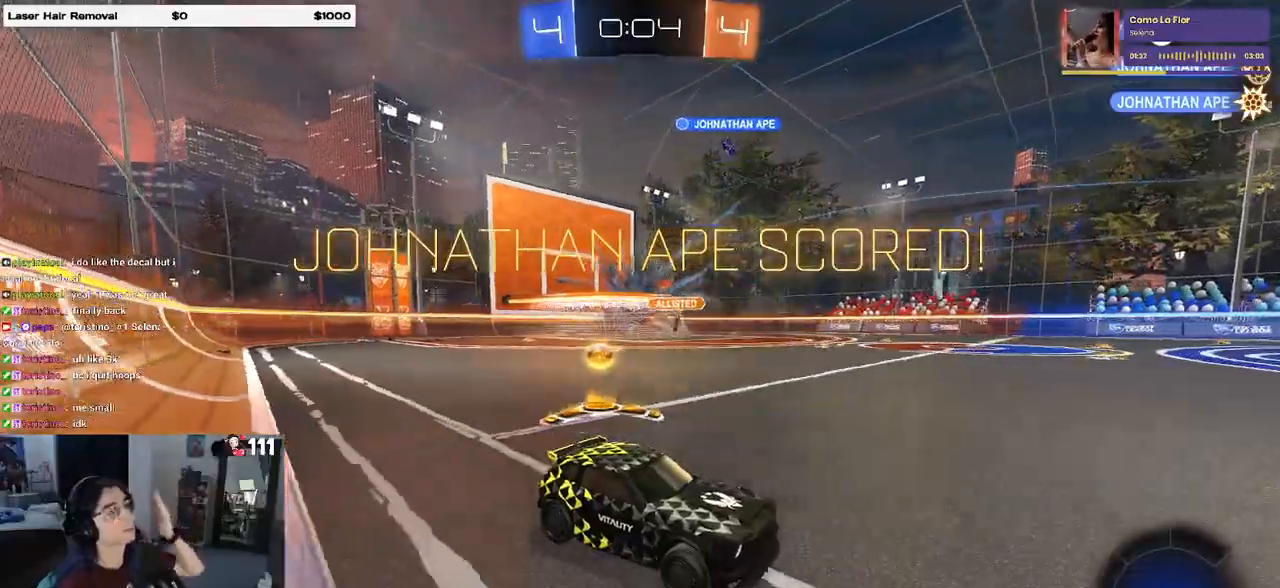
{"buttons": [], "left_stick": "center", "right_stick": "center", "events": []}
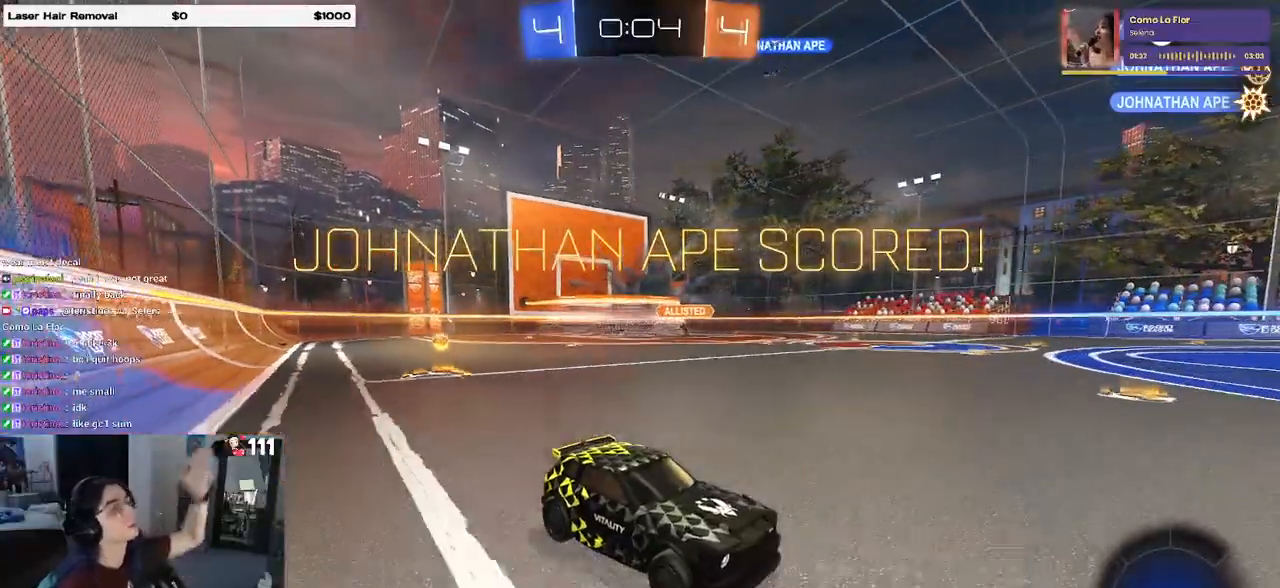
{"buttons": [], "left_stick": "center", "right_stick": "center", "events": []}
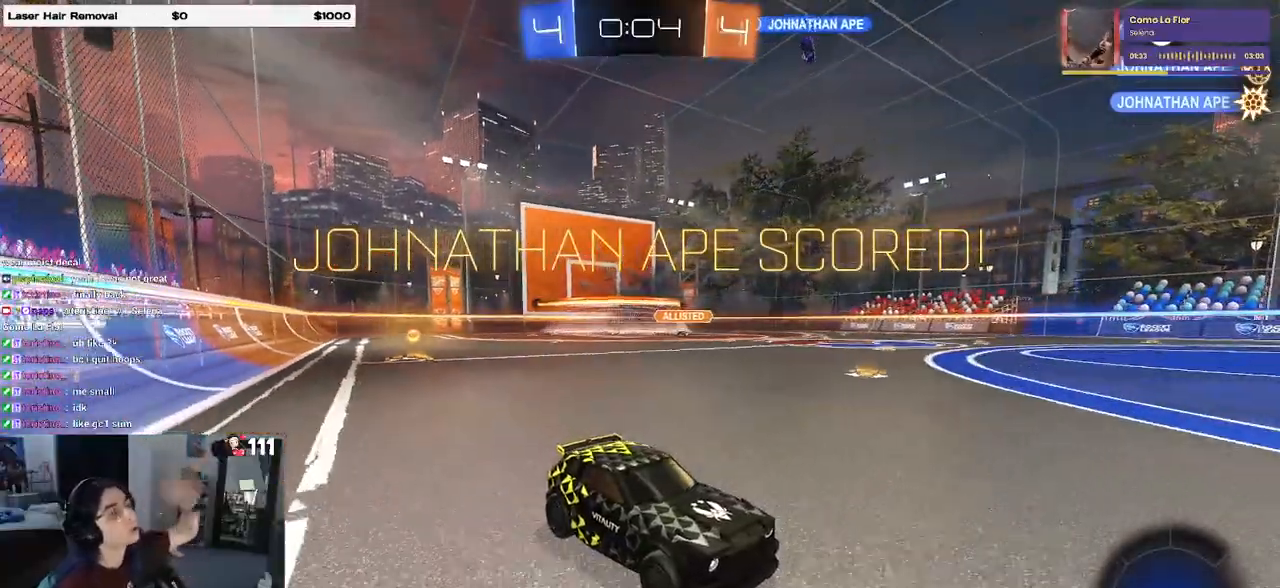
{"buttons": [], "left_stick": "center", "right_stick": "center", "events": []}
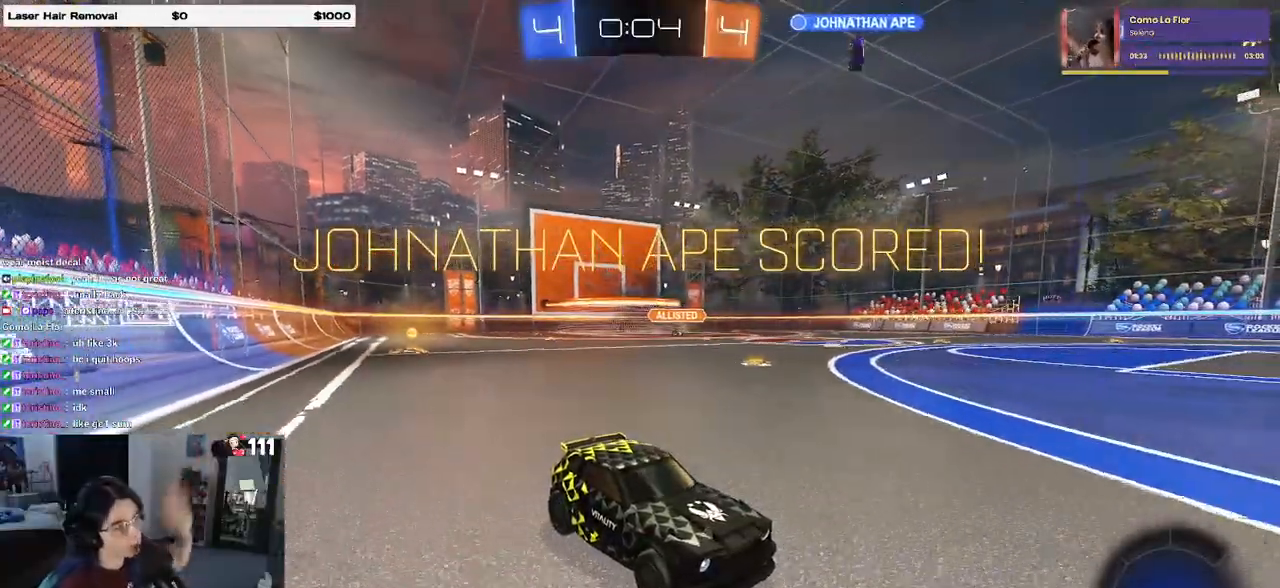
{"buttons": [], "left_stick": "center", "right_stick": "center", "events": []}
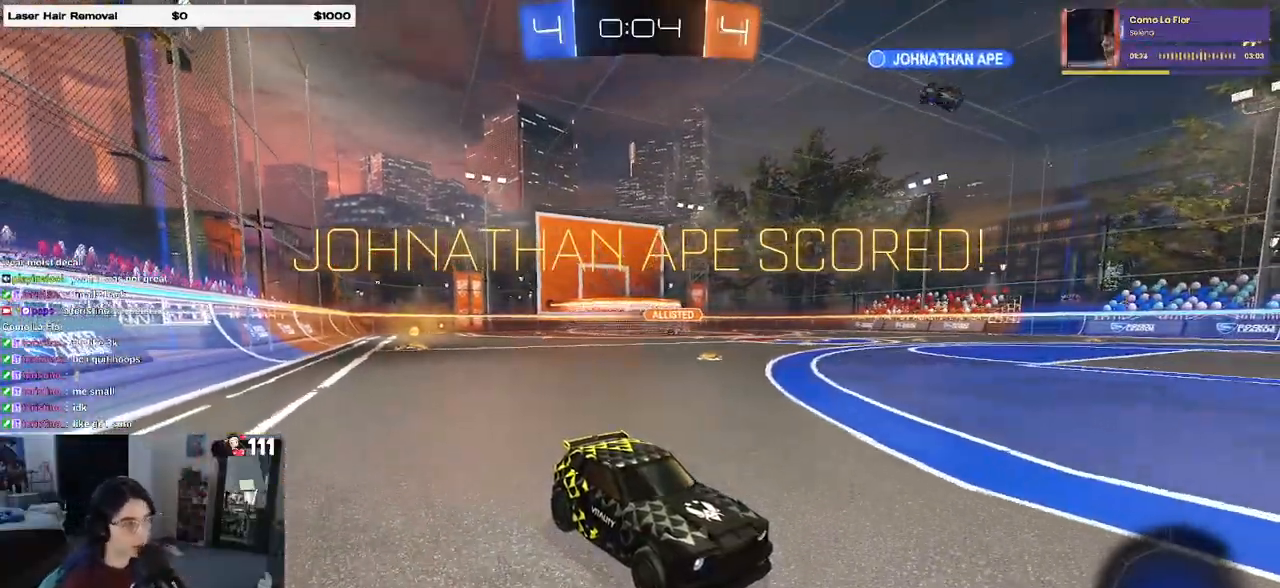
{"buttons": [], "left_stick": "center", "right_stick": "center", "events": []}
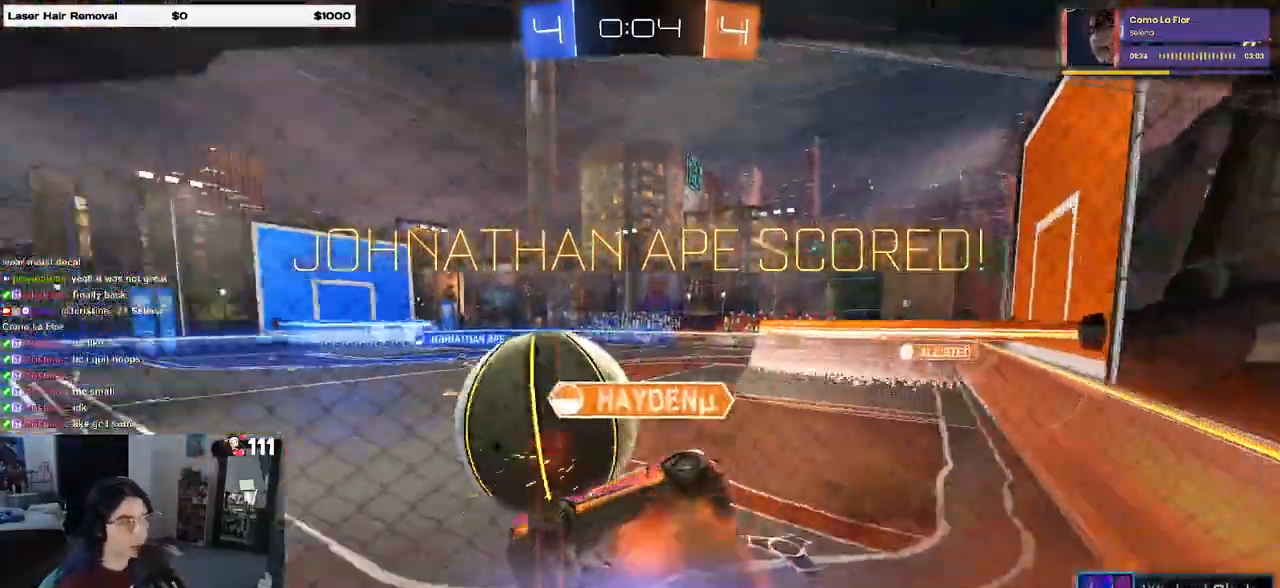
{"buttons": [], "left_stick": "center", "right_stick": "center", "events": [[300, "CROSS", "down"], [467, "CROSS", "up"]]}
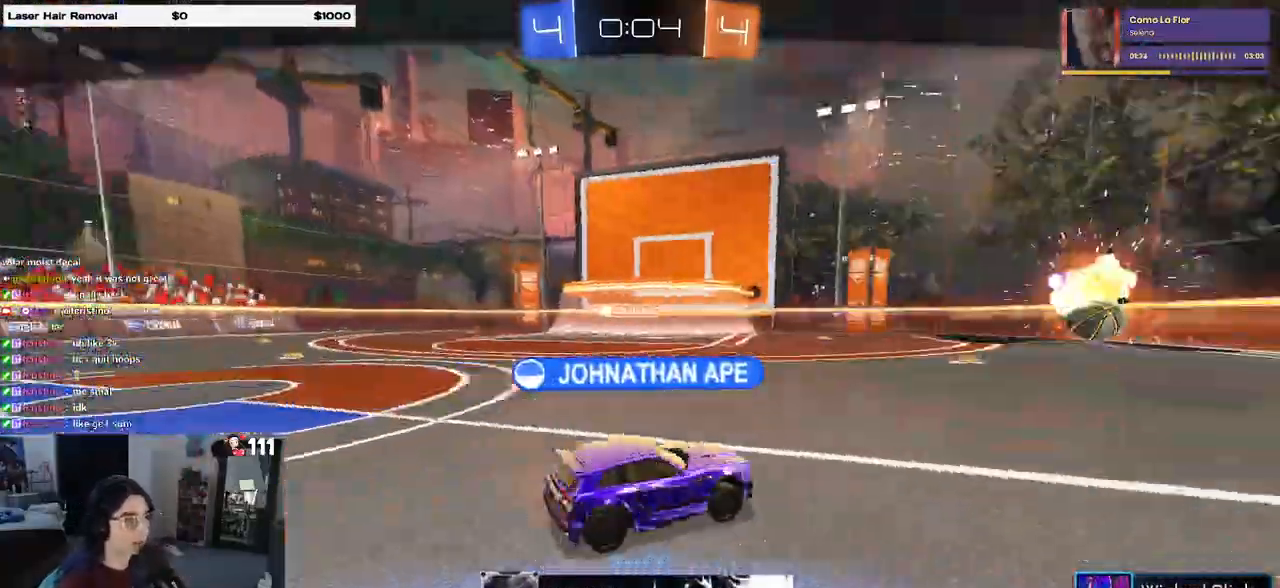
{"buttons": [], "left_stick": "center", "right_stick": "center", "events": []}
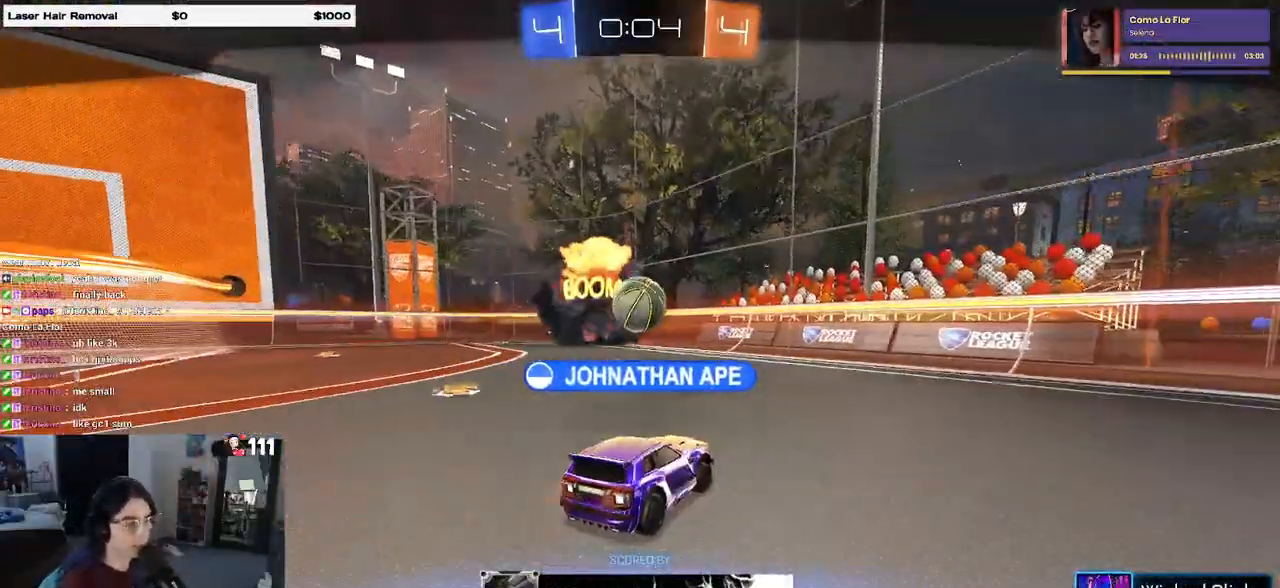
{"buttons": [], "left_stick": "center", "right_stick": "center", "events": []}
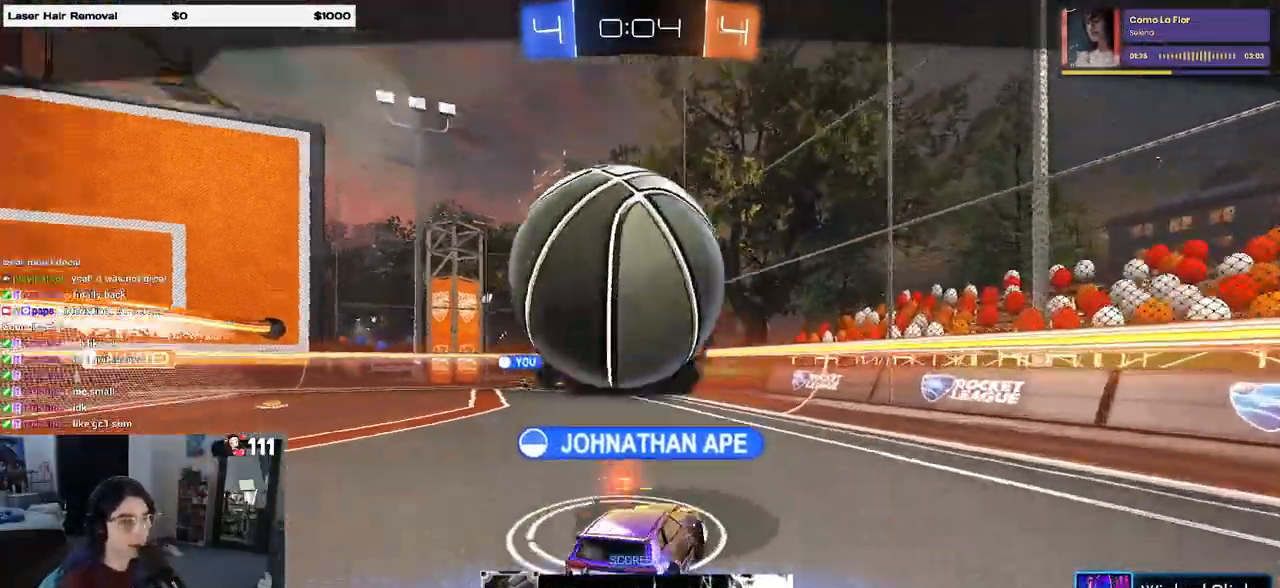
{"buttons": [], "left_stick": "center", "right_stick": "center", "events": [[300, "CROSS", "down"], [433, "CROSS", "up"]]}
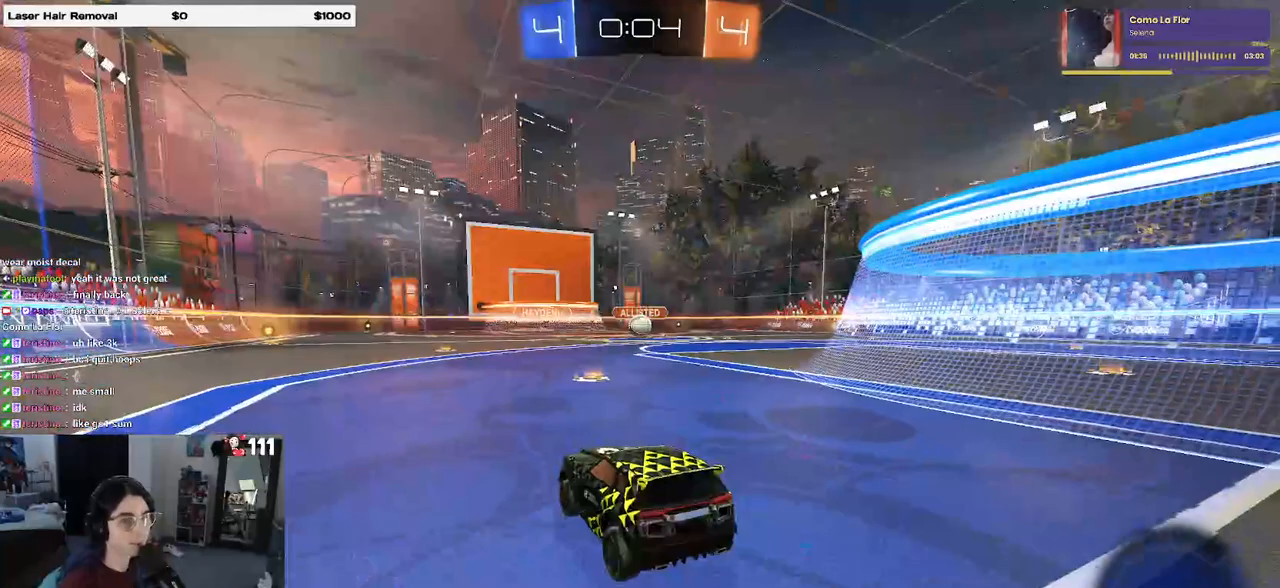
{"buttons": [], "left_stick": "center", "right_stick": "center", "events": []}
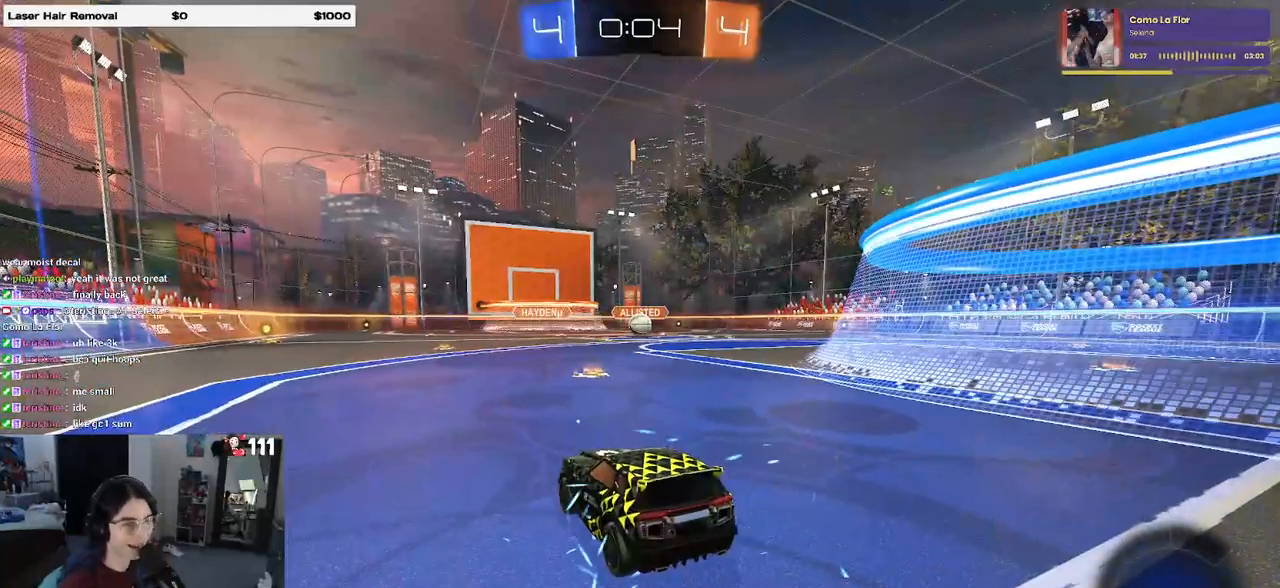
{"buttons": [], "left_stick": "center", "right_stick": "center", "events": []}
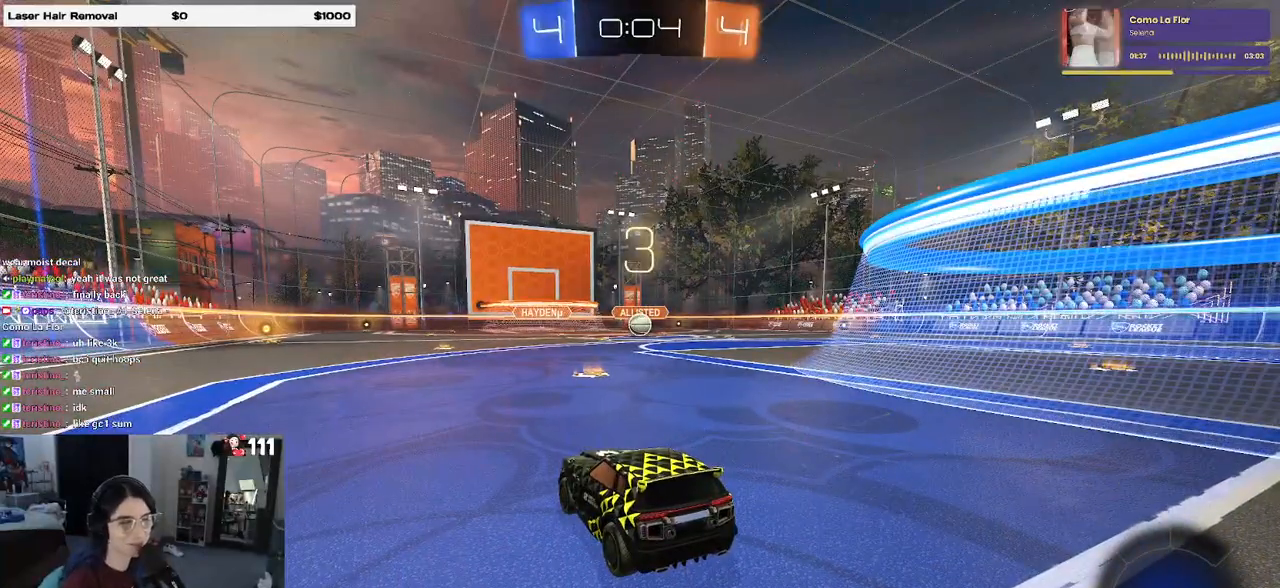
{"buttons": [], "left_stick": "center", "right_stick": "center", "events": []}
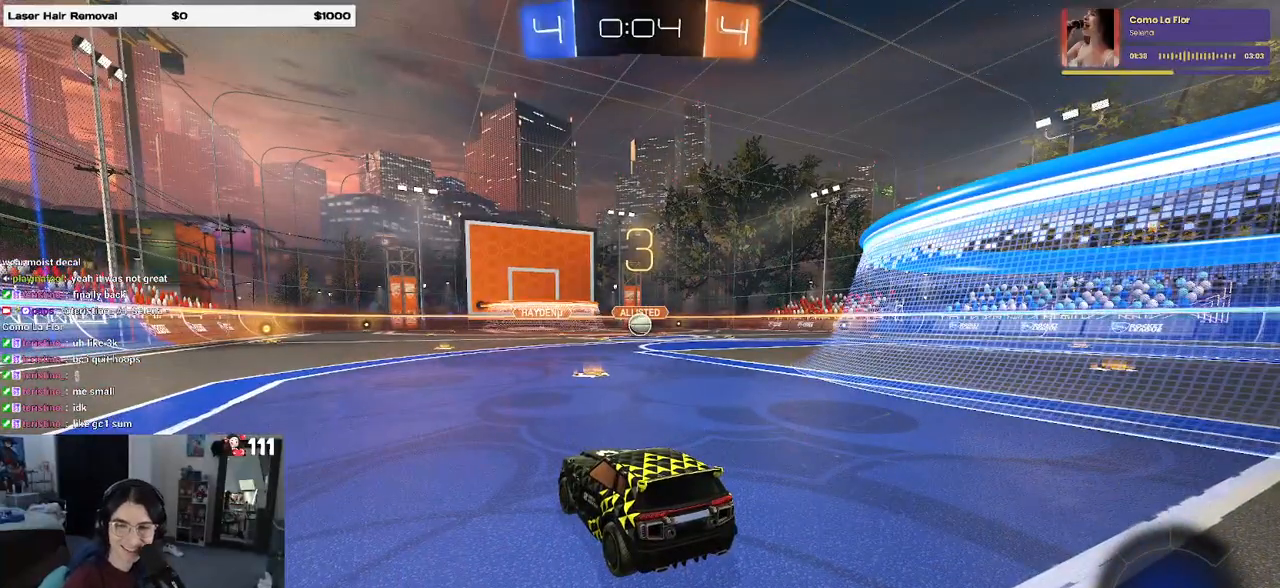
{"buttons": ["R2"], "left_stick": "center", "right_stick": "center", "events": [[450, "R2", "down"]]}
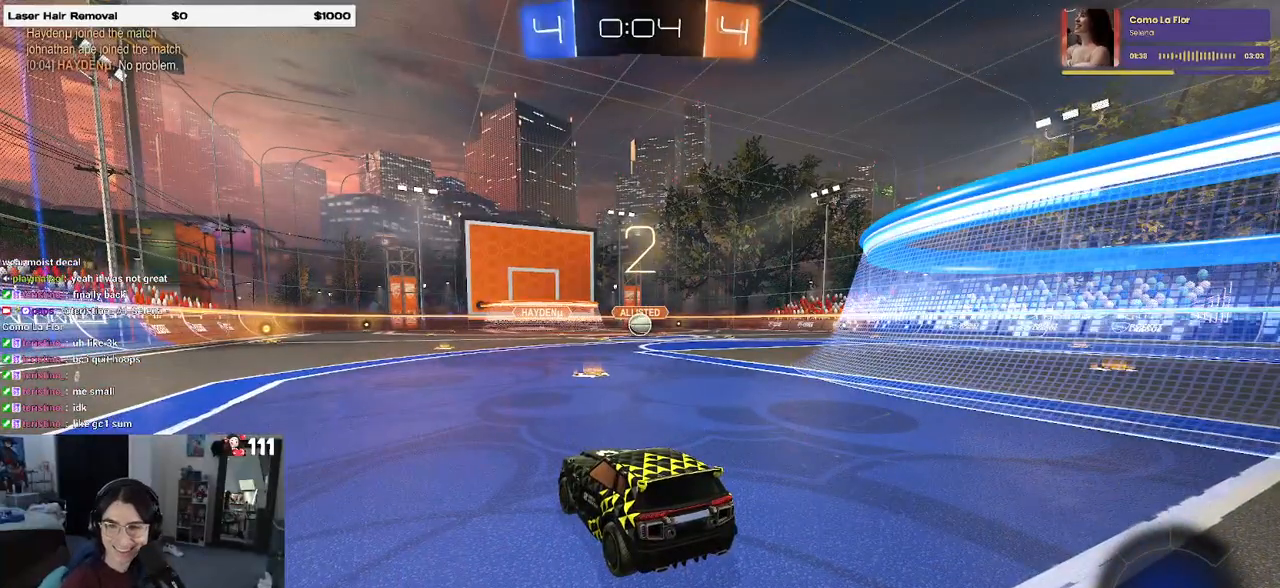
{"buttons": ["R2"], "left_stick": "center", "right_stick": "center", "events": []}
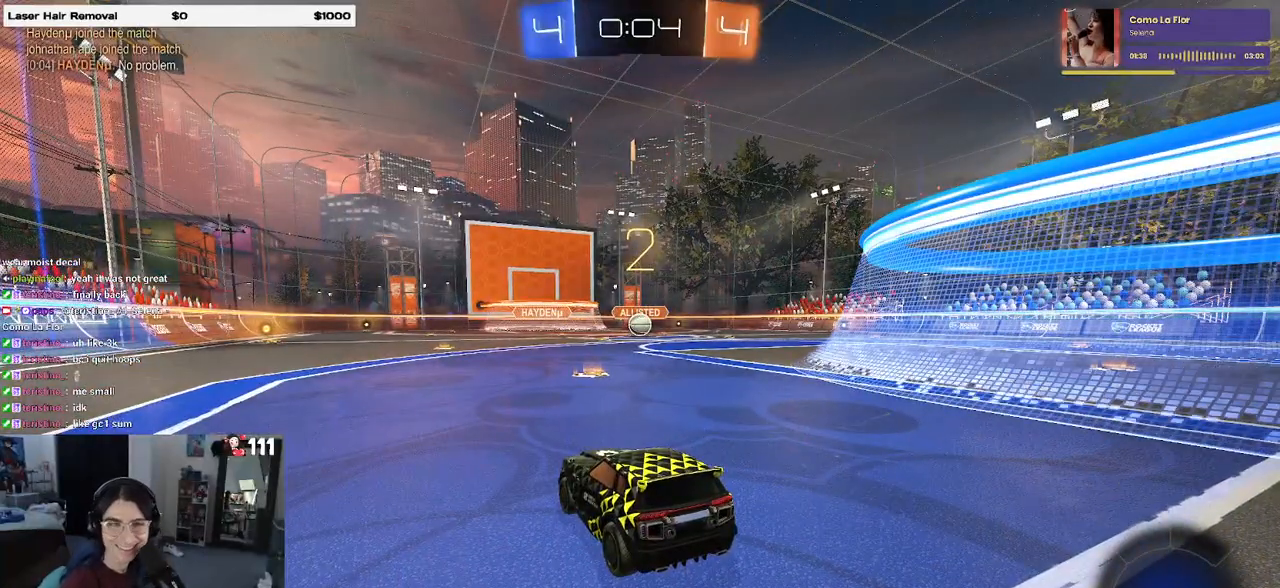
{"buttons": ["R2"], "left_stick": "center", "right_stick": "center", "events": []}
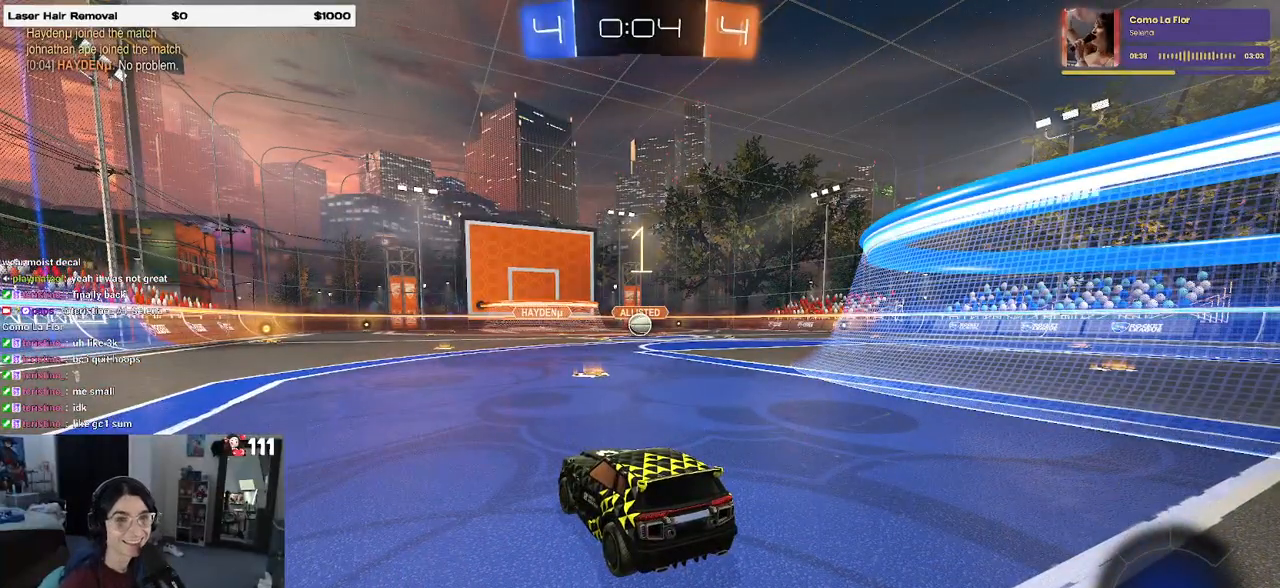
{"buttons": ["R2"], "left_stick": "center", "right_stick": "center", "events": []}
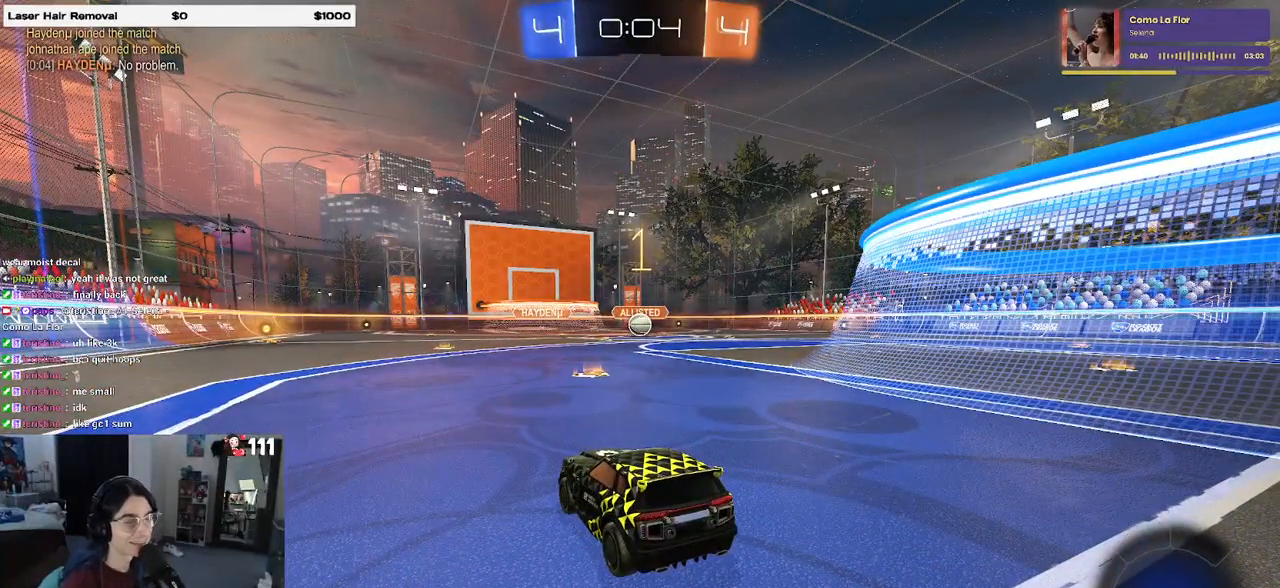
{"buttons": ["R2"], "left_stick": "center", "right_stick": "center", "events": []}
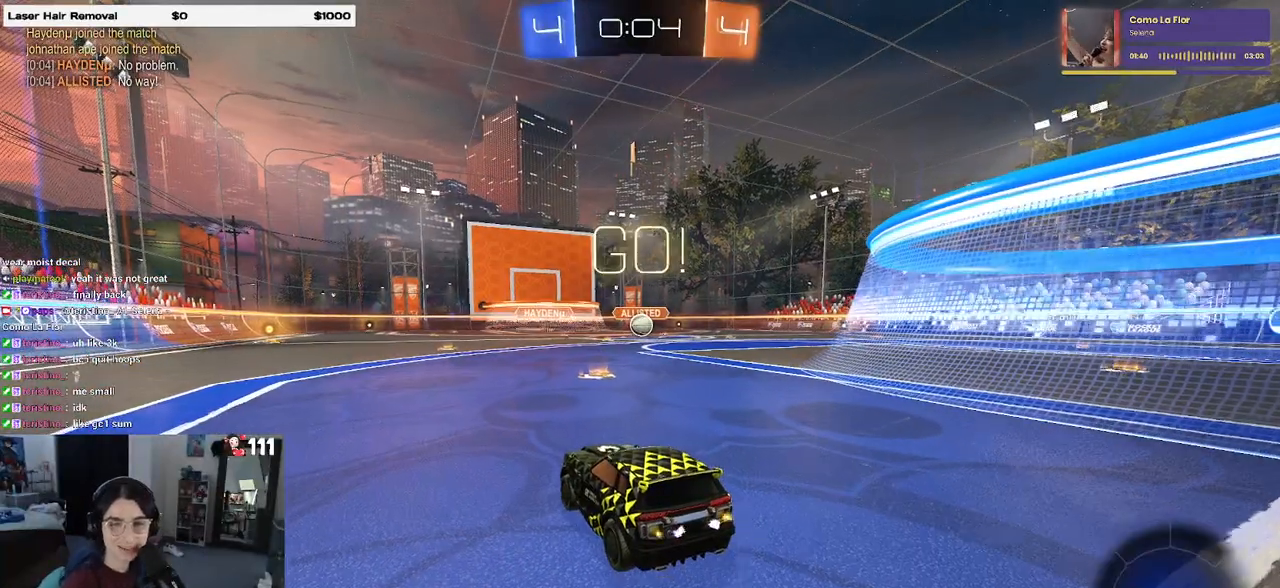
{"buttons": ["R2"], "left_stick": "left", "right_stick": "center", "events": [[33, "left_stick", "left"]]}